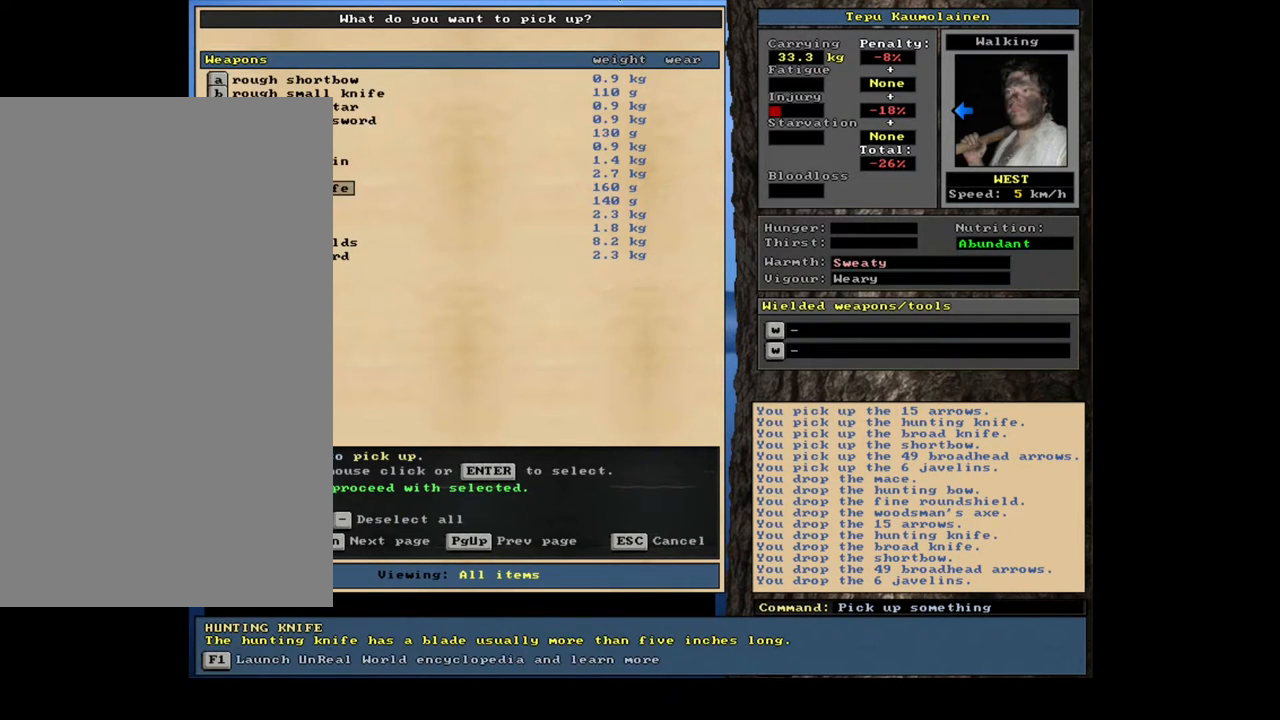
Gameplay with keyboard and mouse; each line is a JSON object with the keys and mouse buttons held at the frame after it. "events" lists presses ("down") and releases ("up") of ".", "/", "0", "1", "2", "3", "4", "5", "6", "7", "8", "9", "a", "alt_l", "alt_r", "b", "backslash", "backspace", "c", "caps_lock", "comma", "ctrl_l", "ctrl_r", "d", "down", "e", "equals", "escape", "f", "f1", "f10", "f11", "f12", "f2", "f3", "f4", "f5", "f6", "f7", "f8", "f9", "g", "h", "i", "j", "k", "l", "lbracket", "left", "m", "minus", "n", "num0", "num1", "num2", "num3", "num4", "num5", "num6", "num7", "num8", "num9", "o", "p", "q", "quote", "r", "rbracket", "return", "right", "s", "semicolon", "shift_l", "shift_r", "space", "super", "t", "tab", "tilde", "u", "up", "v", "w", "x", "y", "z", "mouse_left", "mouse_wheel", "mouse_right", "mouse_mb4" and "mouse_mb5" between this image and that frame as [ms after this image, input, new state], when the widget could be followed in between. "mouse_left", "mouse_wheel", "mouse_right", "mouse_mb4", "mouse_mb5" = the "left", "wheel", "right", "mb4", "mb5" buttons of the "mouse" list. No other keys are recorded. "wheel" means that the mouse wheel is clicked or scrolled. Mouse movement is not recorded.
{"keys": [], "mouse": [], "events": [[167, "return", "down"], [250, "return", "up"]]}
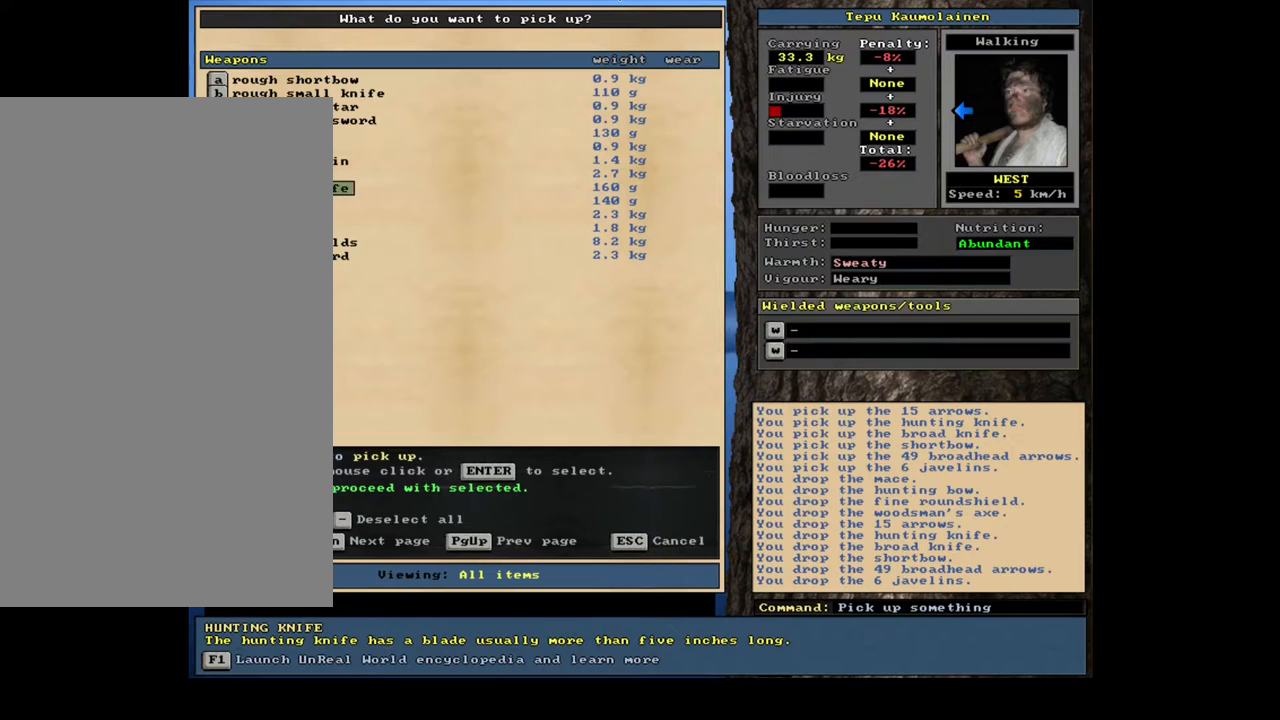
{"keys": [], "mouse": [], "events": [[433, "return", "down"], [500, "return", "up"]]}
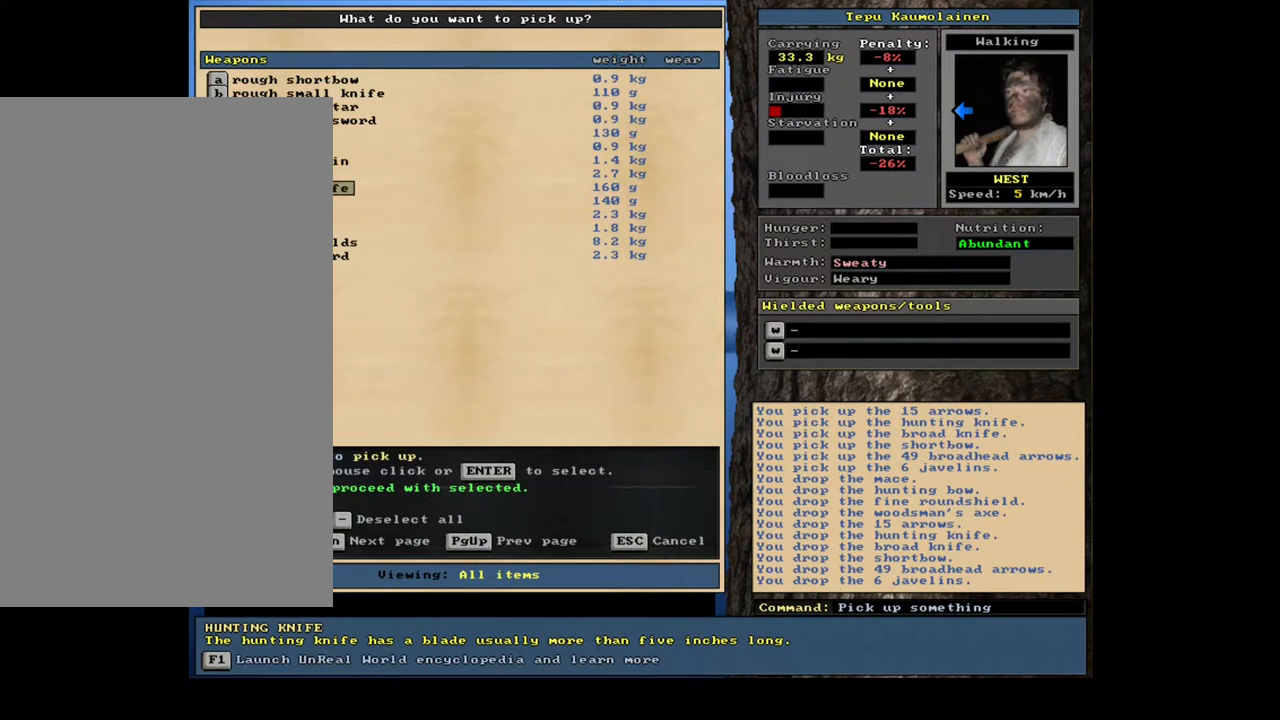
{"keys": [], "mouse": [], "events": [[233, "down", "down"], [417, "down", "up"]]}
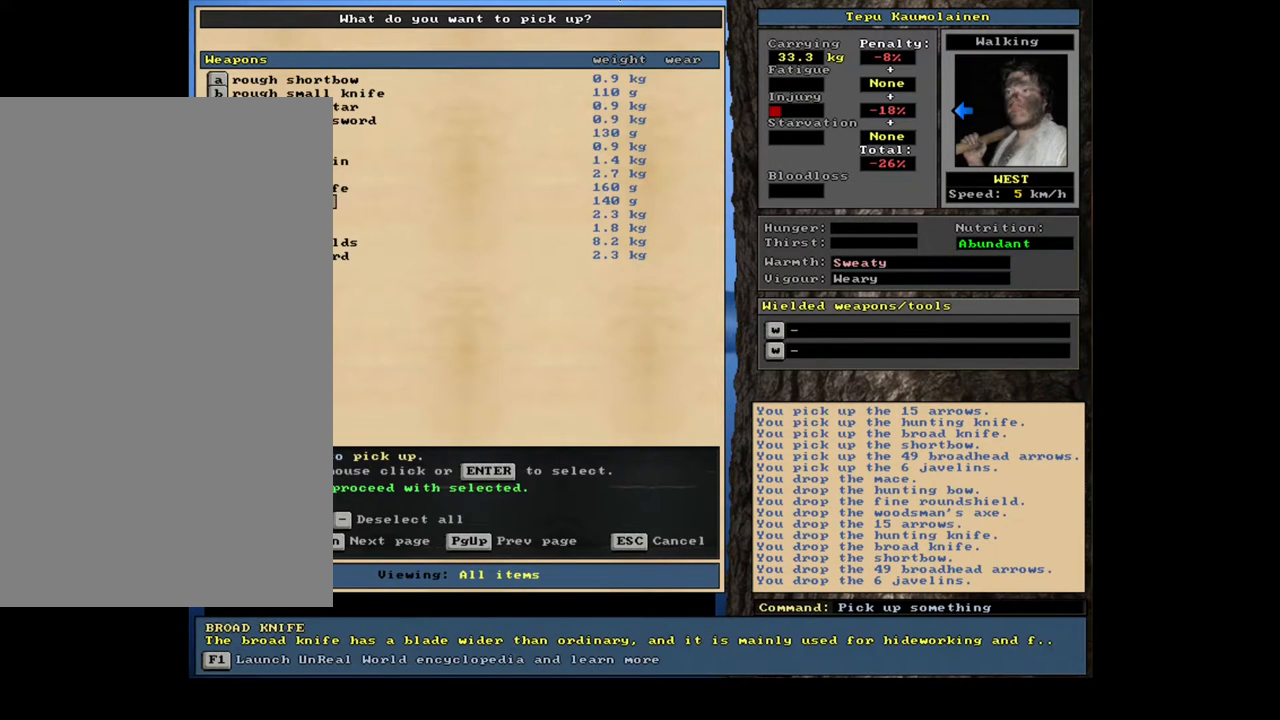
{"keys": [], "mouse": [], "events": [[83, "down", "down"], [250, "down", "up"]]}
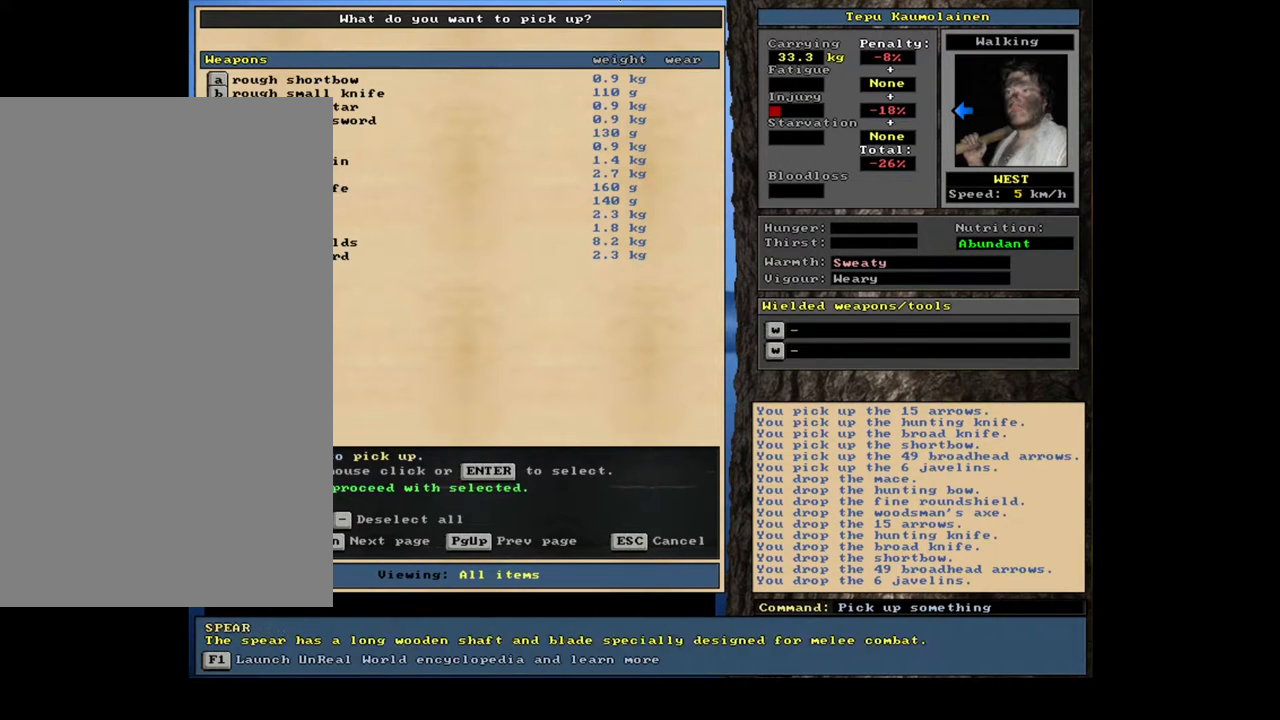
{"keys": [], "mouse": [], "events": []}
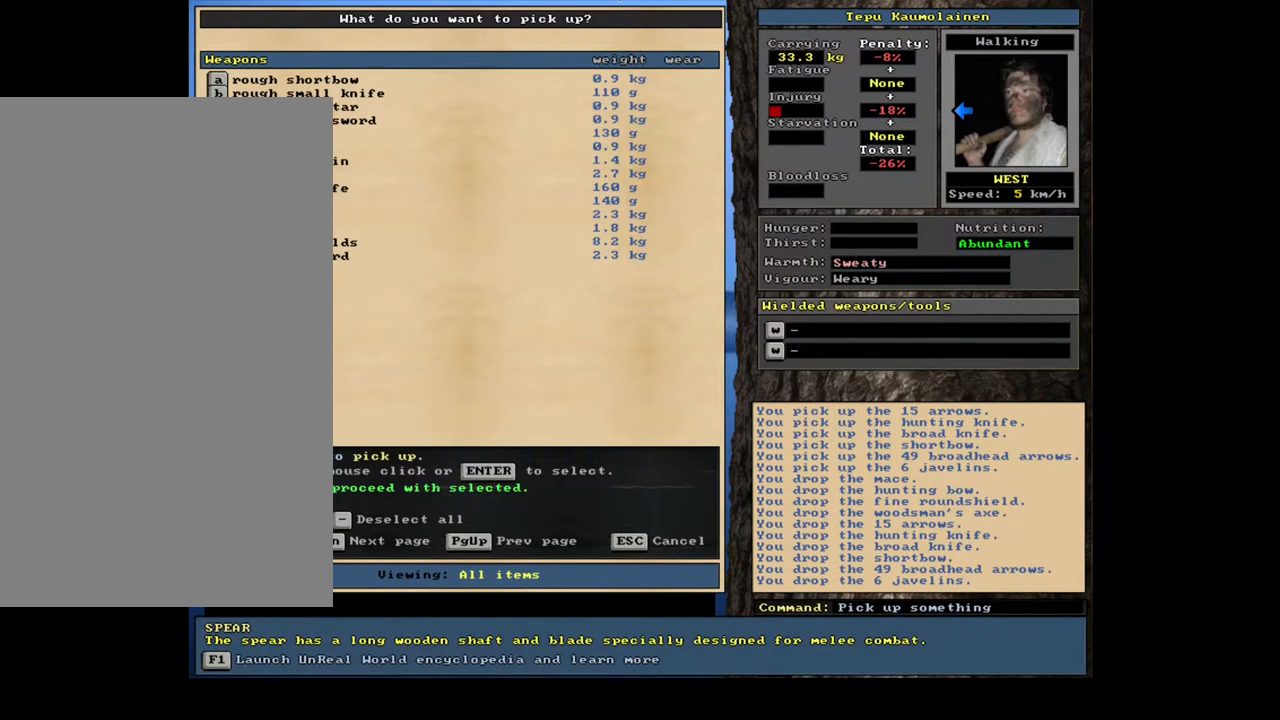
{"keys": [], "mouse": [], "events": []}
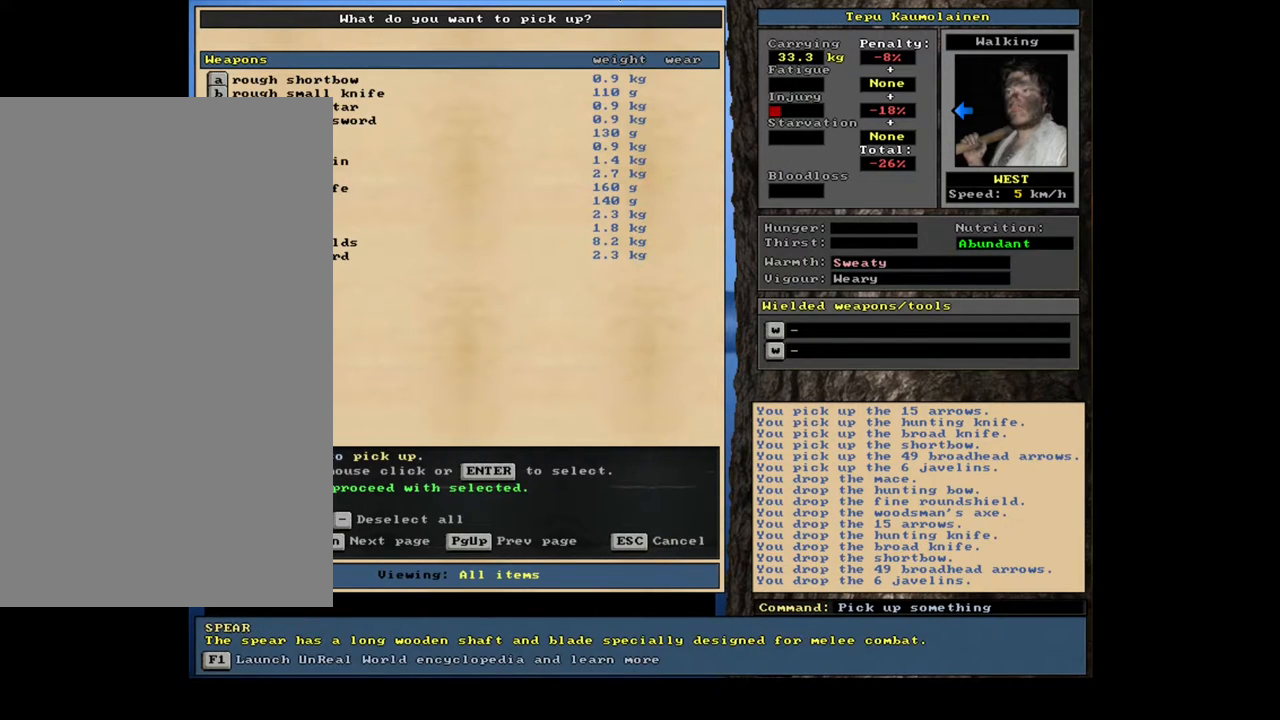
{"keys": ["return"], "mouse": [], "events": [[450, "return", "down"]]}
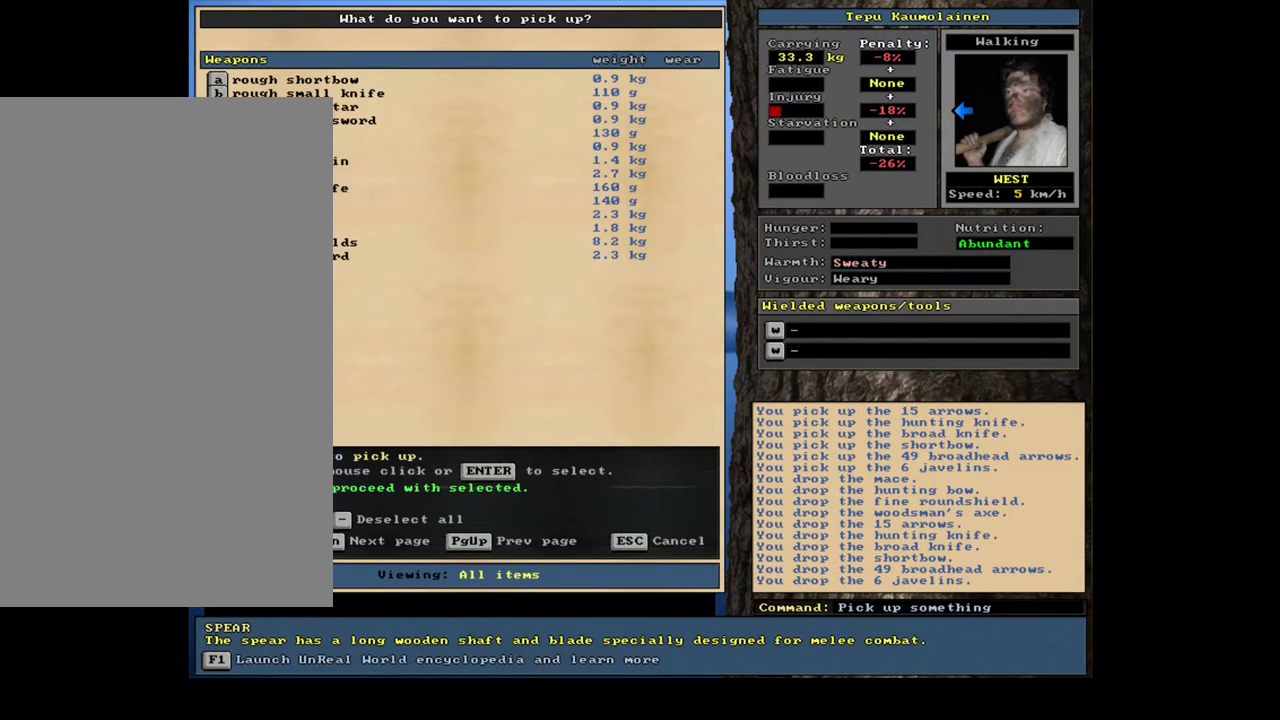
{"keys": [], "mouse": [], "events": [[50, "return", "up"]]}
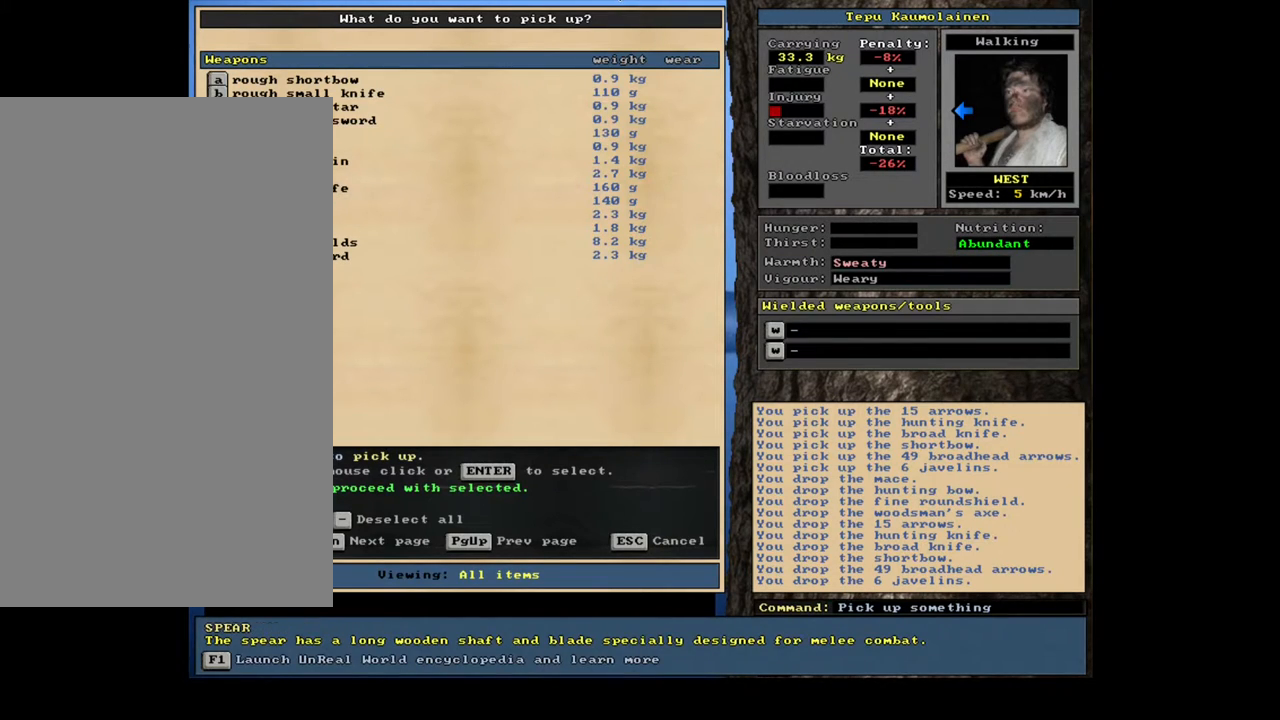
{"keys": [], "mouse": [], "events": [[17, "down", "down"], [167, "down", "up"], [317, "down", "down"], [417, "down", "up"]]}
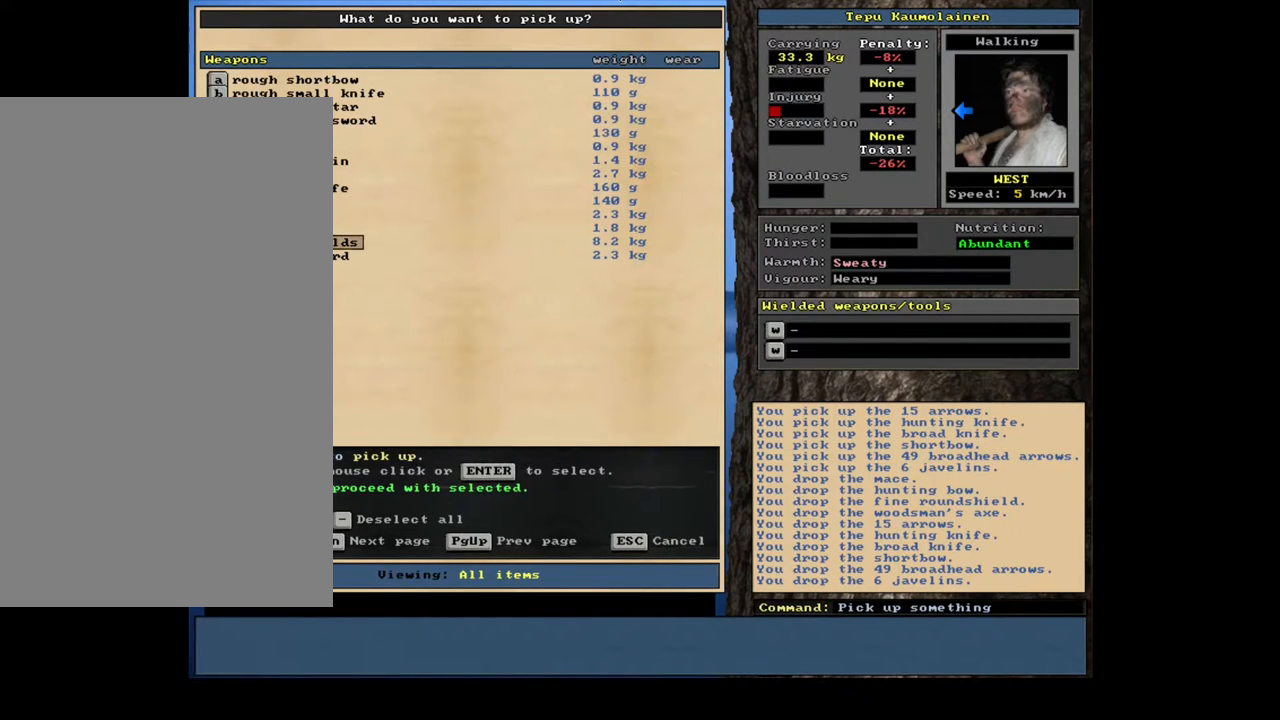
{"keys": [], "mouse": [], "events": [[67, "return", "down"], [150, "return", "up"], [333, "return", "down"], [433, "return", "up"]]}
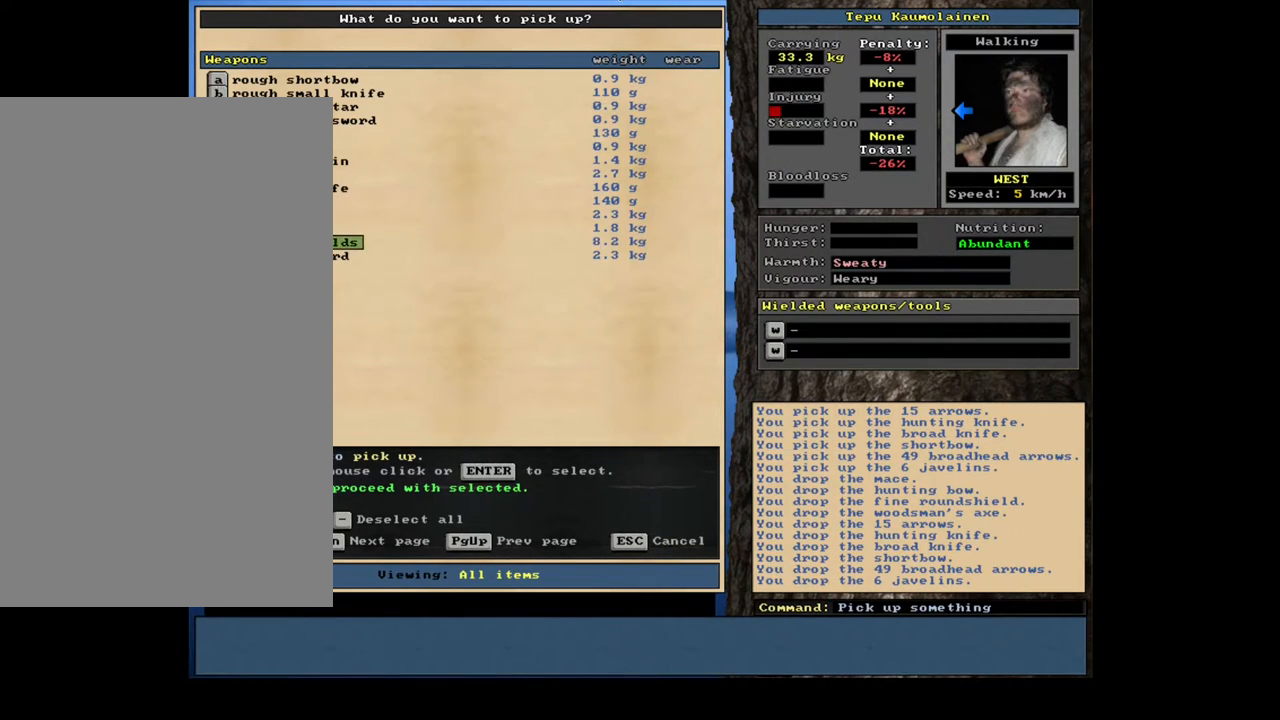
{"keys": ["down"], "mouse": [], "events": [[483, "down", "down"]]}
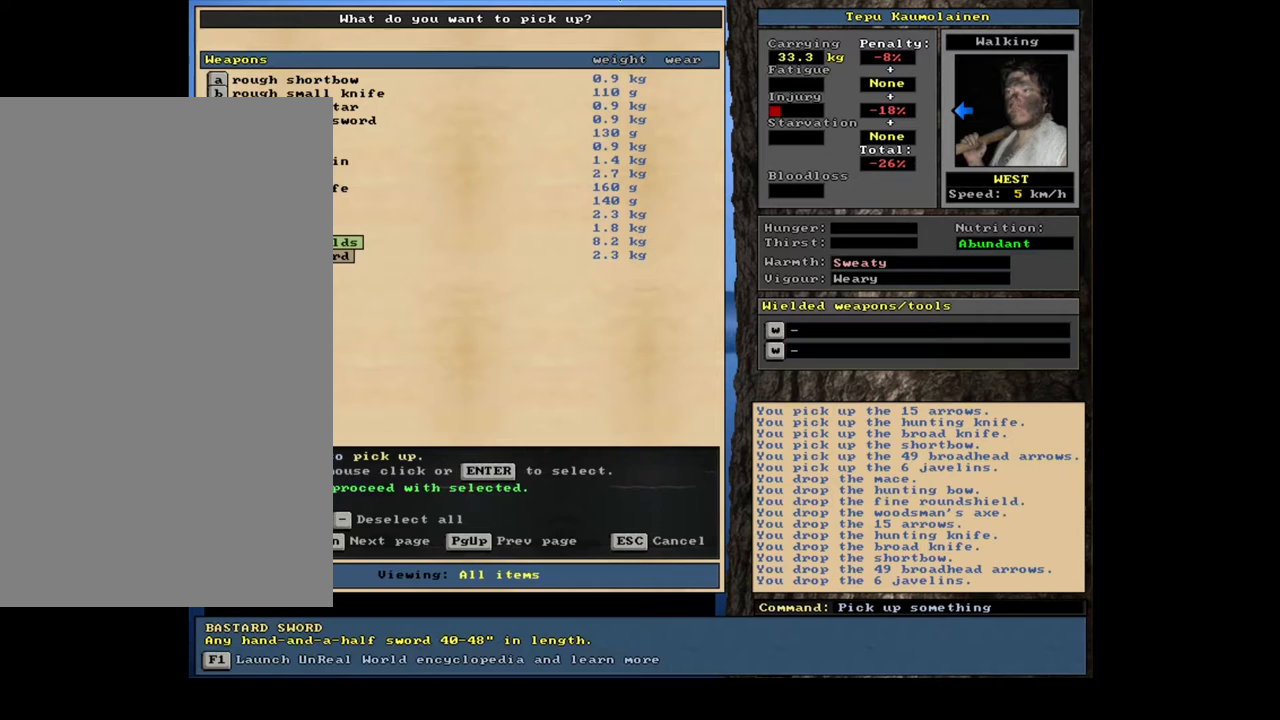
{"keys": [], "mouse": [], "events": [[50, "down", "up"], [233, "return", "down"], [300, "return", "up"]]}
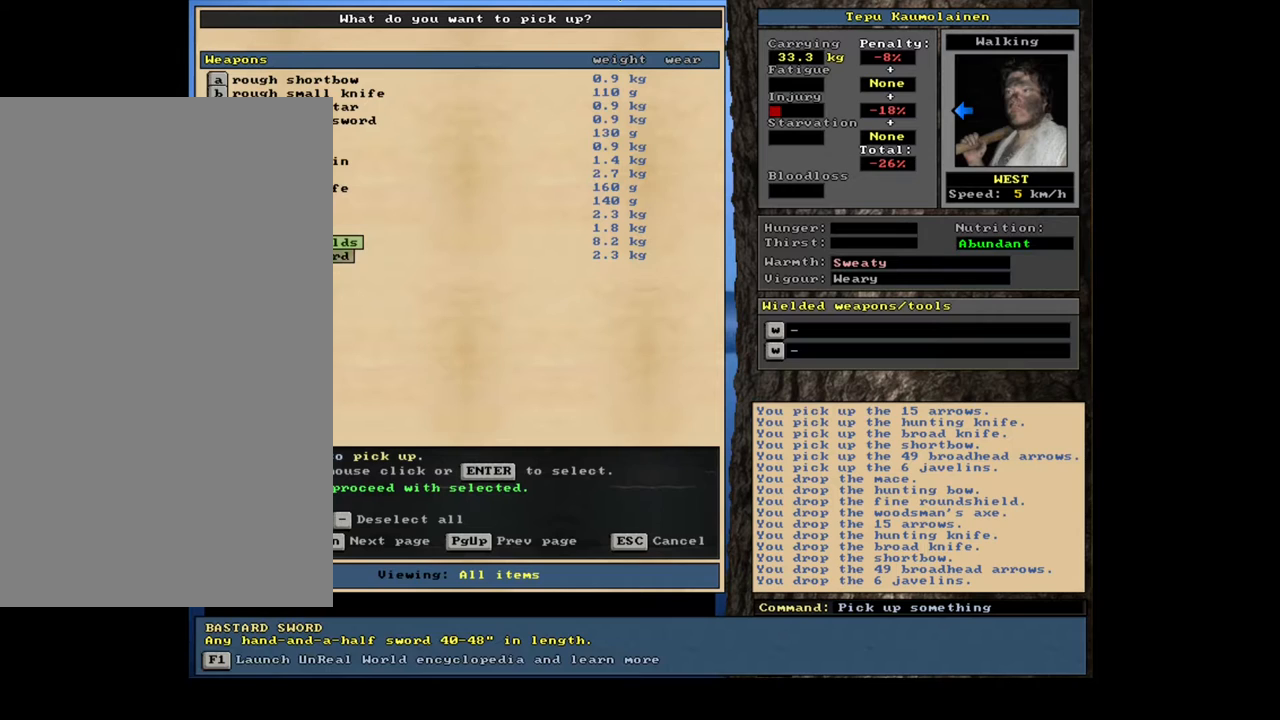
{"keys": [], "mouse": [], "events": []}
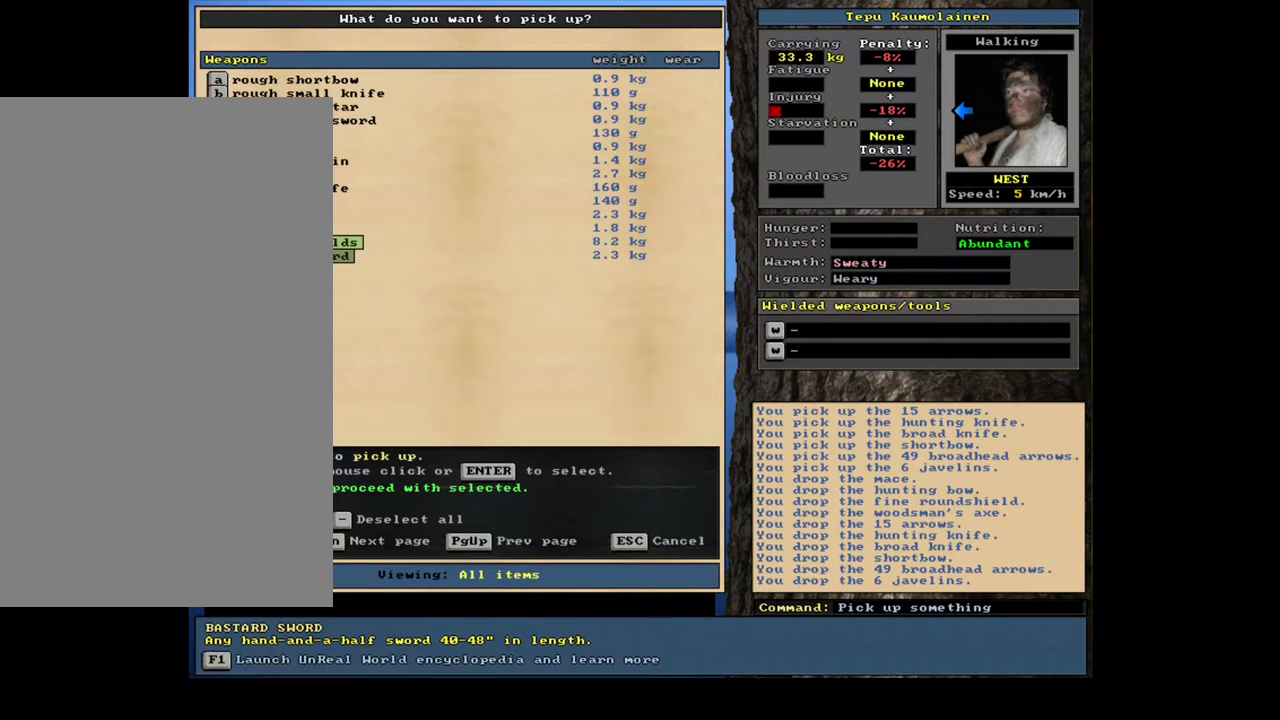
{"keys": [], "mouse": [], "events": []}
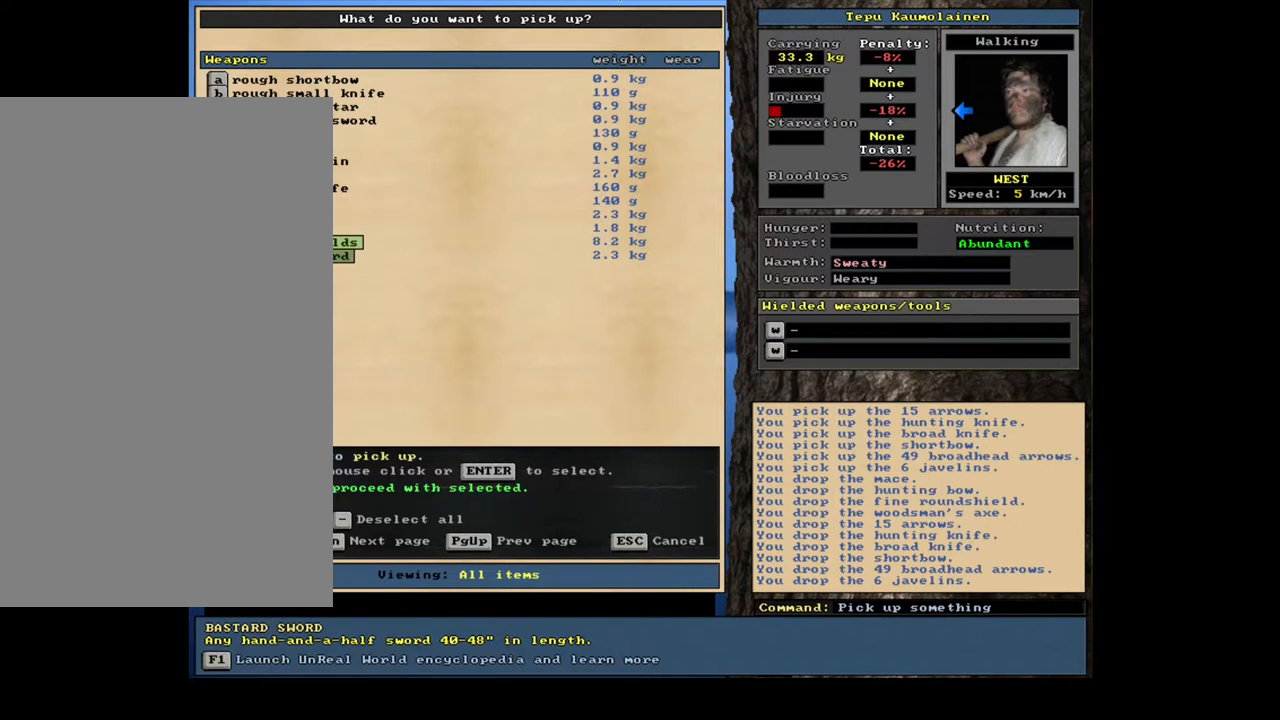
{"keys": [], "mouse": [], "events": [[250, "space", "down"], [317, "space", "up"]]}
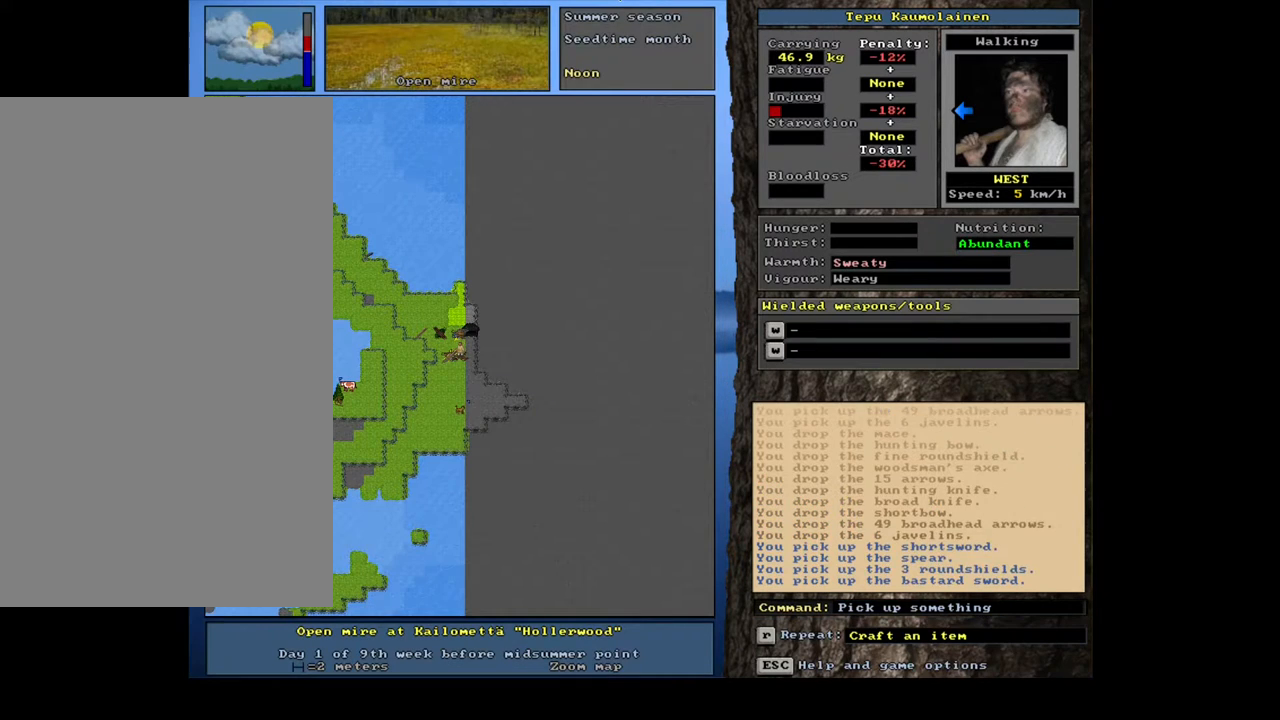
{"keys": [], "mouse": [], "events": [[50, "ctrl_l", "down"], [100, "left", "down"], [200, "ctrl_l", "up"], [200, "left", "up"]]}
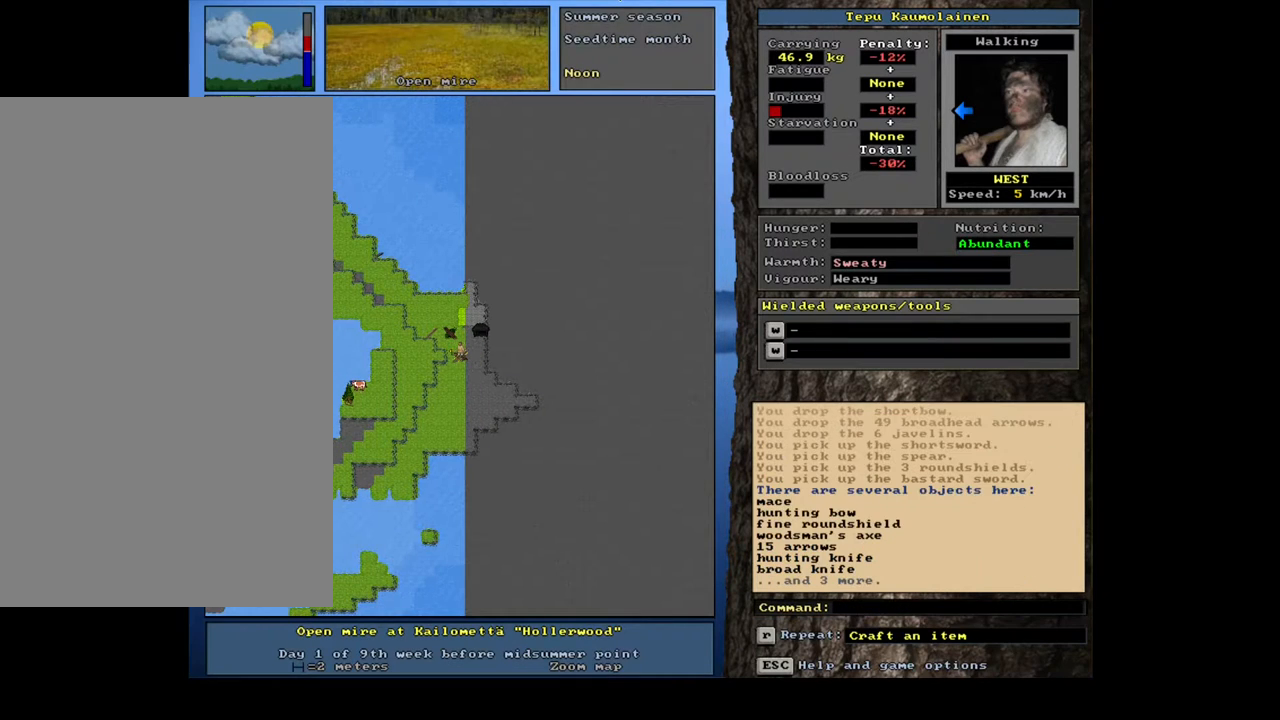
{"keys": [], "mouse": [], "events": []}
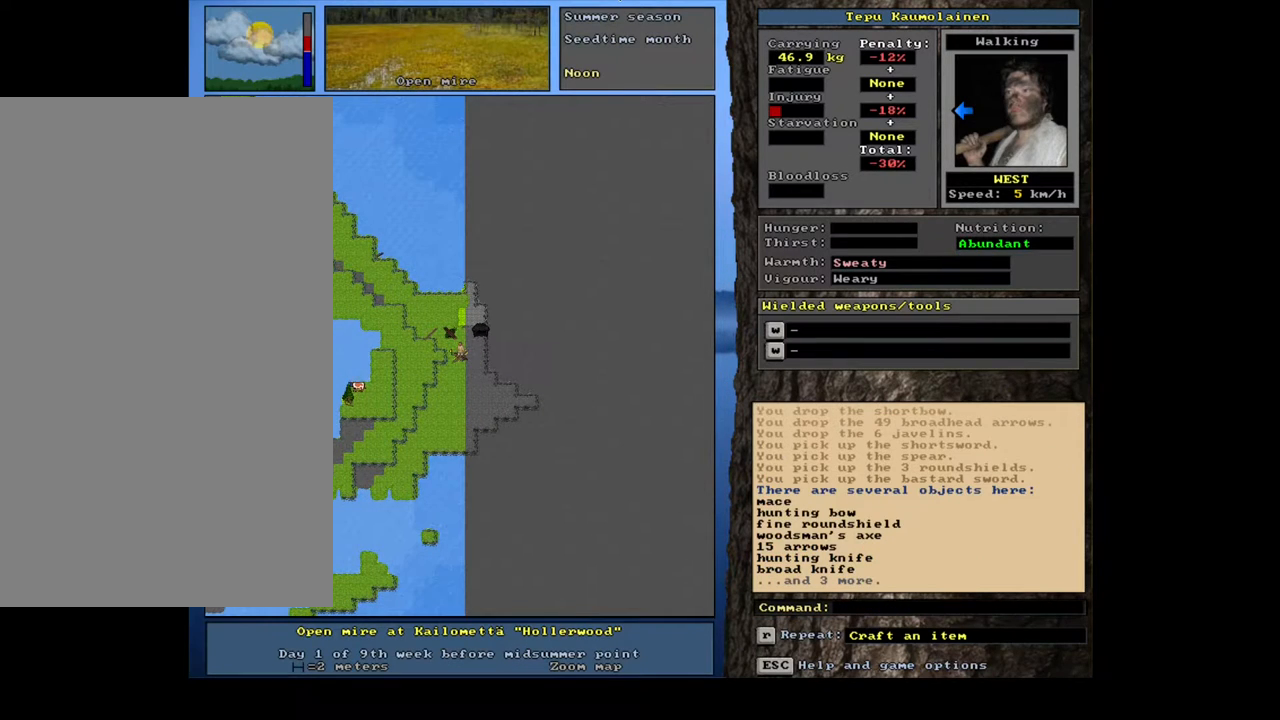
{"keys": ["shift_l"], "mouse": [], "events": [[333, "g", "down"], [417, "g", "up"], [467, "shift_l", "down"]]}
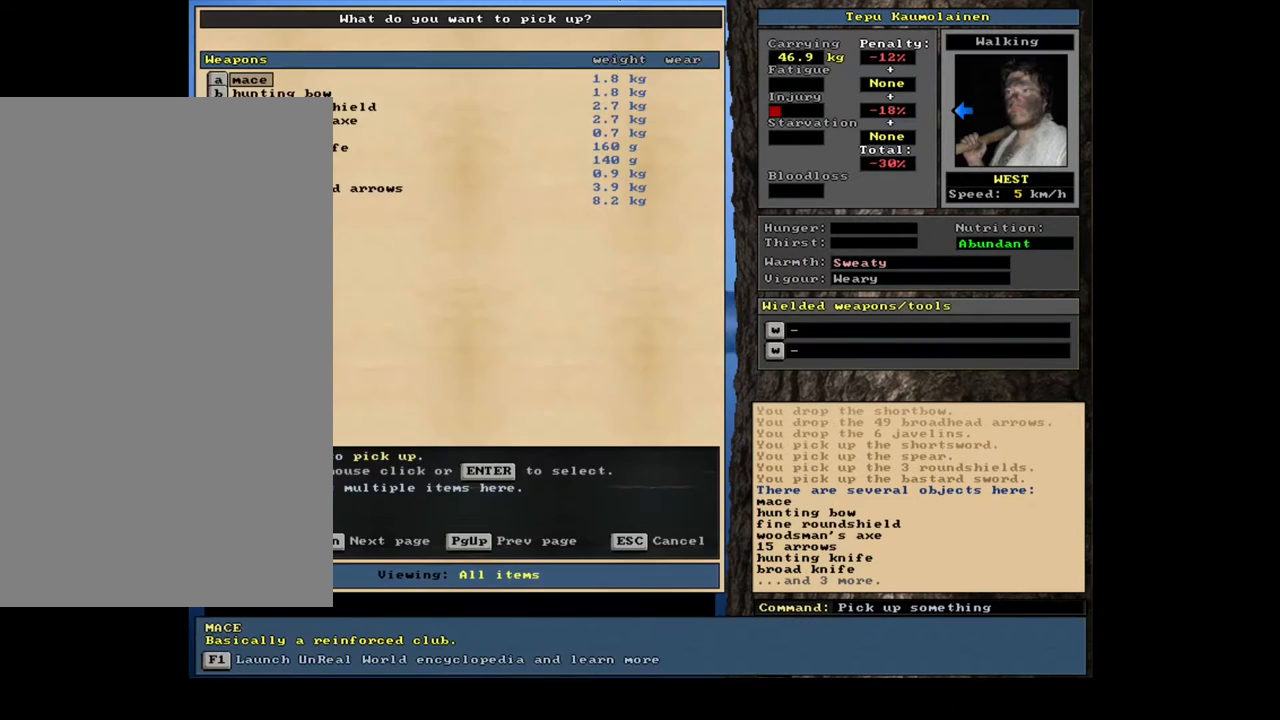
{"keys": [], "mouse": [], "events": [[100, "equals", "down"], [183, "equals", "up"], [183, "shift_l", "up"], [283, "space", "down"], [367, "space", "up"]]}
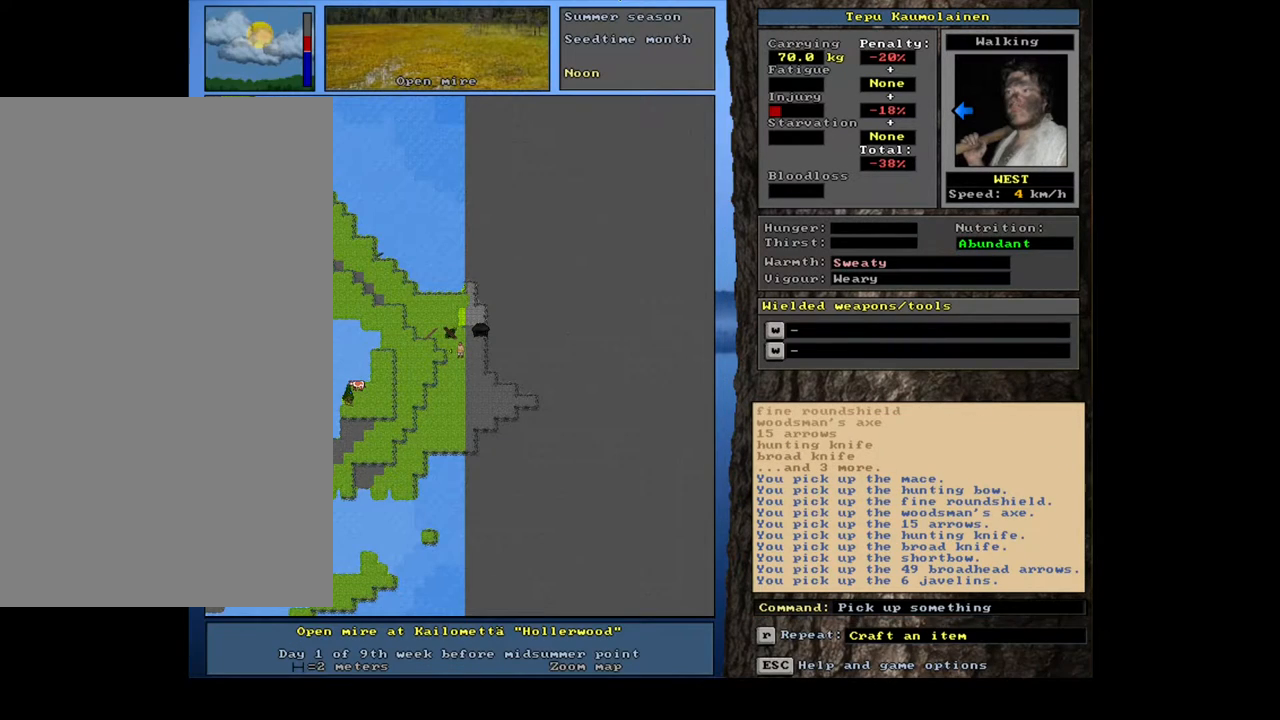
{"keys": [], "mouse": [], "events": []}
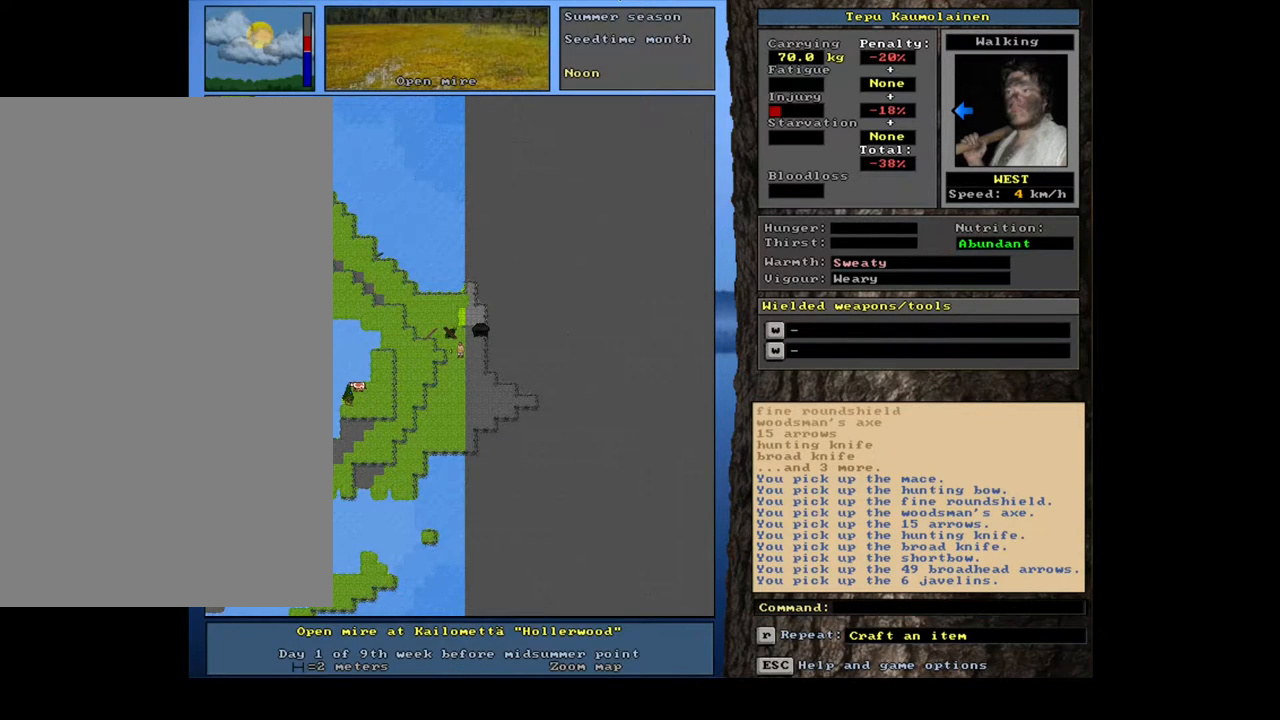
{"keys": [], "mouse": [], "events": [[33, "w", "down"], [133, "w", "up"]]}
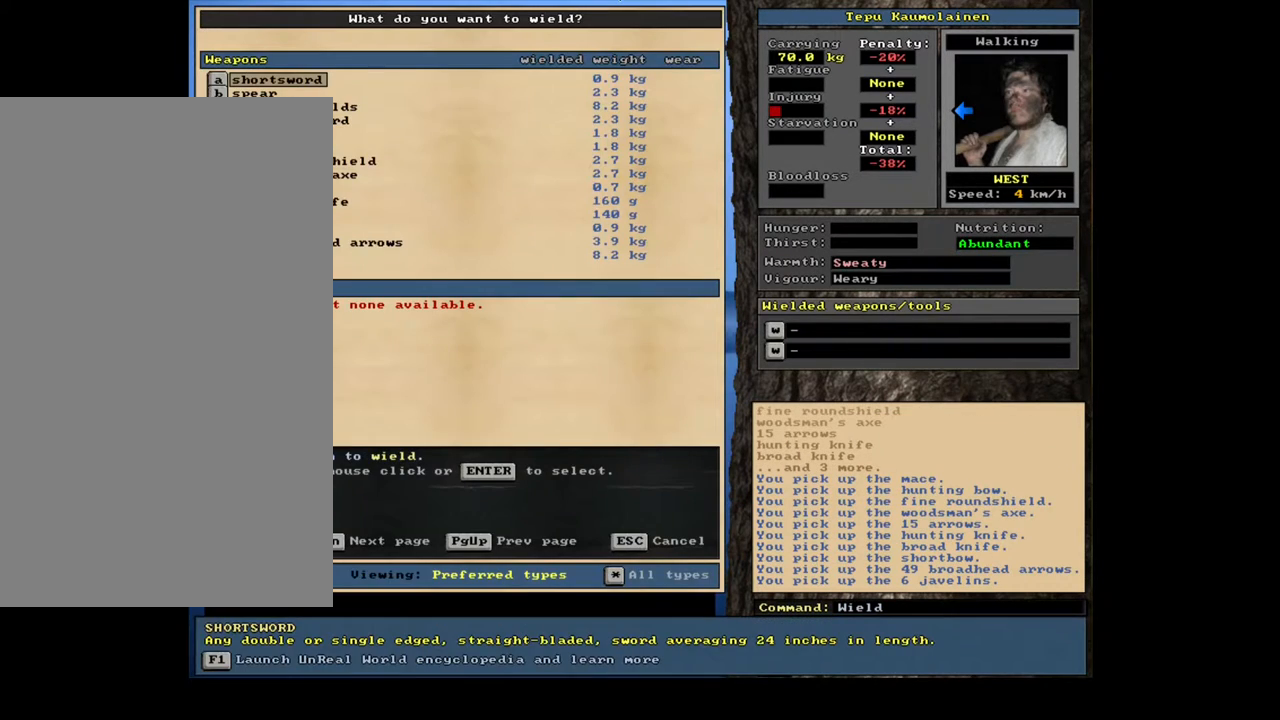
{"keys": [], "mouse": [], "events": []}
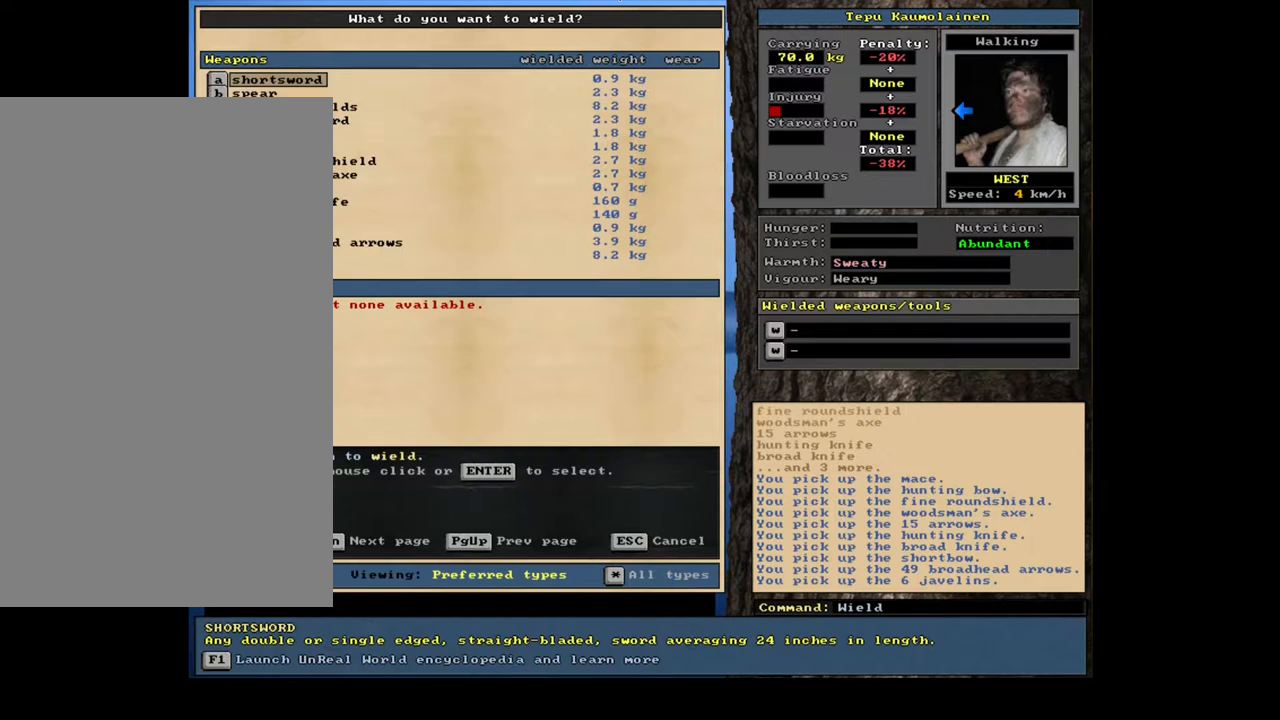
{"keys": ["num2"], "mouse": [], "events": [[100, "num2", "down"]]}
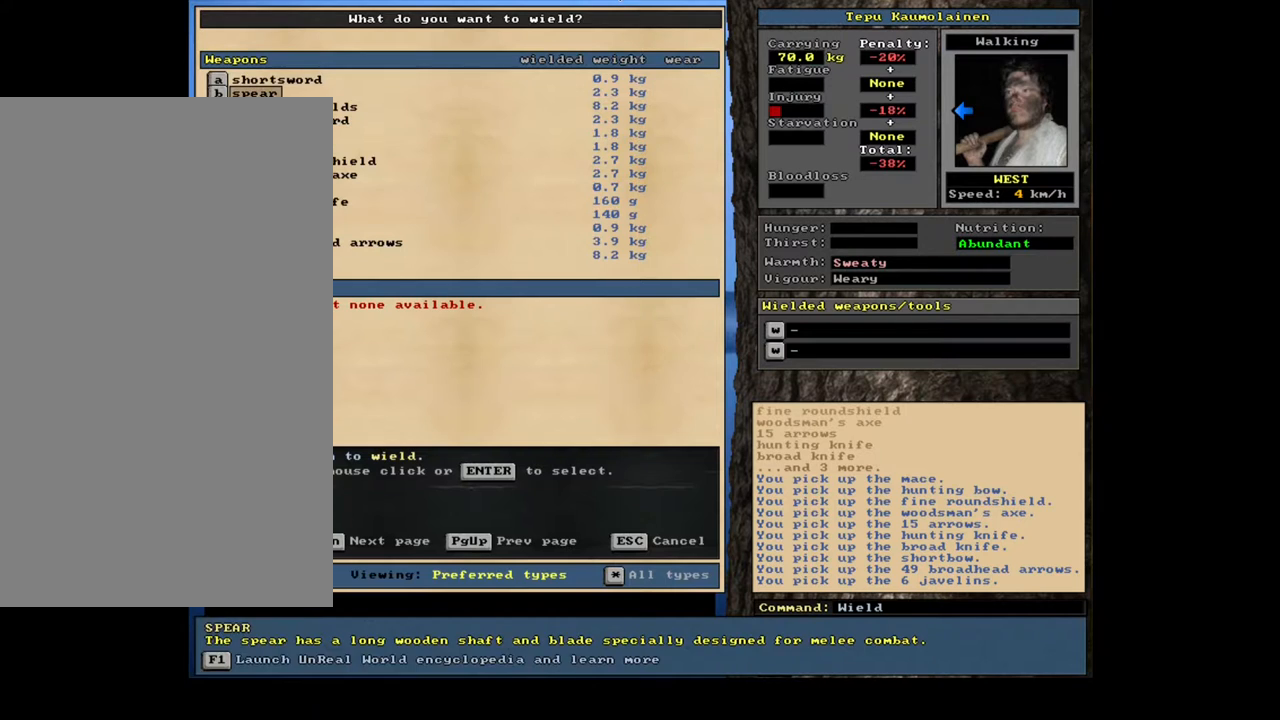
{"keys": [], "mouse": [], "events": [[283, "num2", "up"]]}
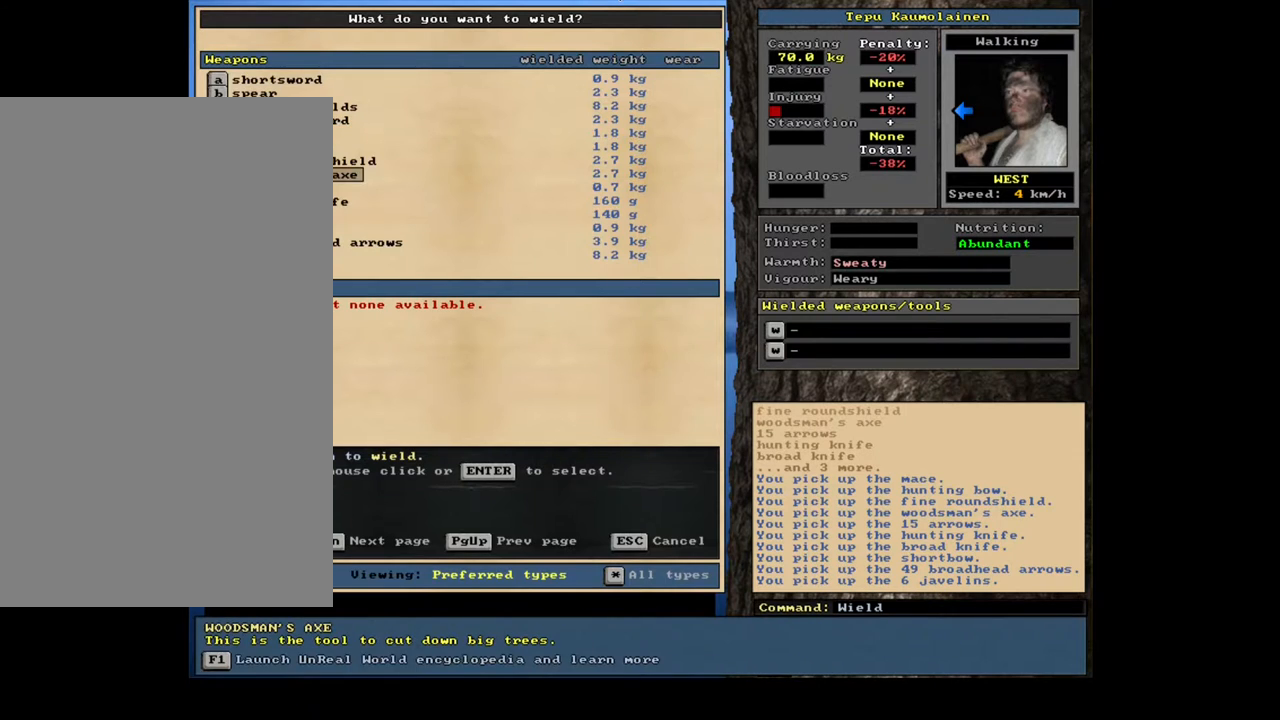
{"keys": [], "mouse": [], "events": [[217, "escape", "down"], [317, "escape", "up"]]}
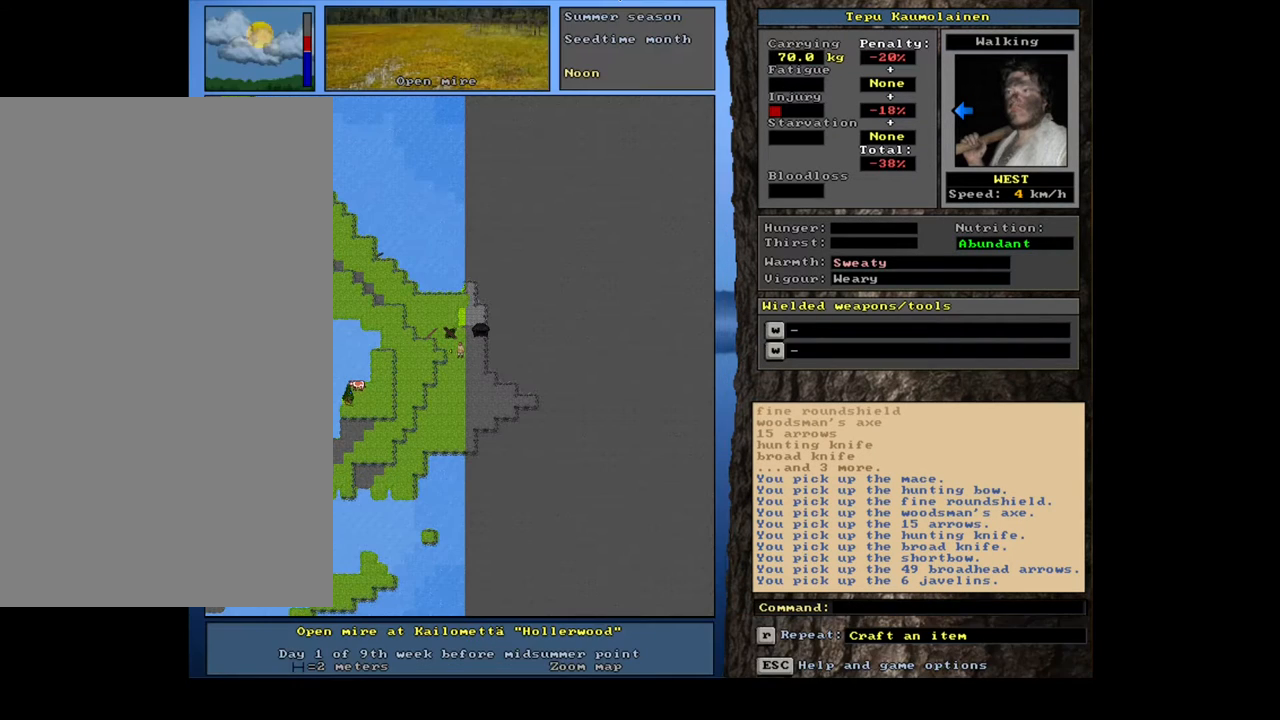
{"keys": [], "mouse": [], "events": [[200, "d", "down"], [267, "d", "up"]]}
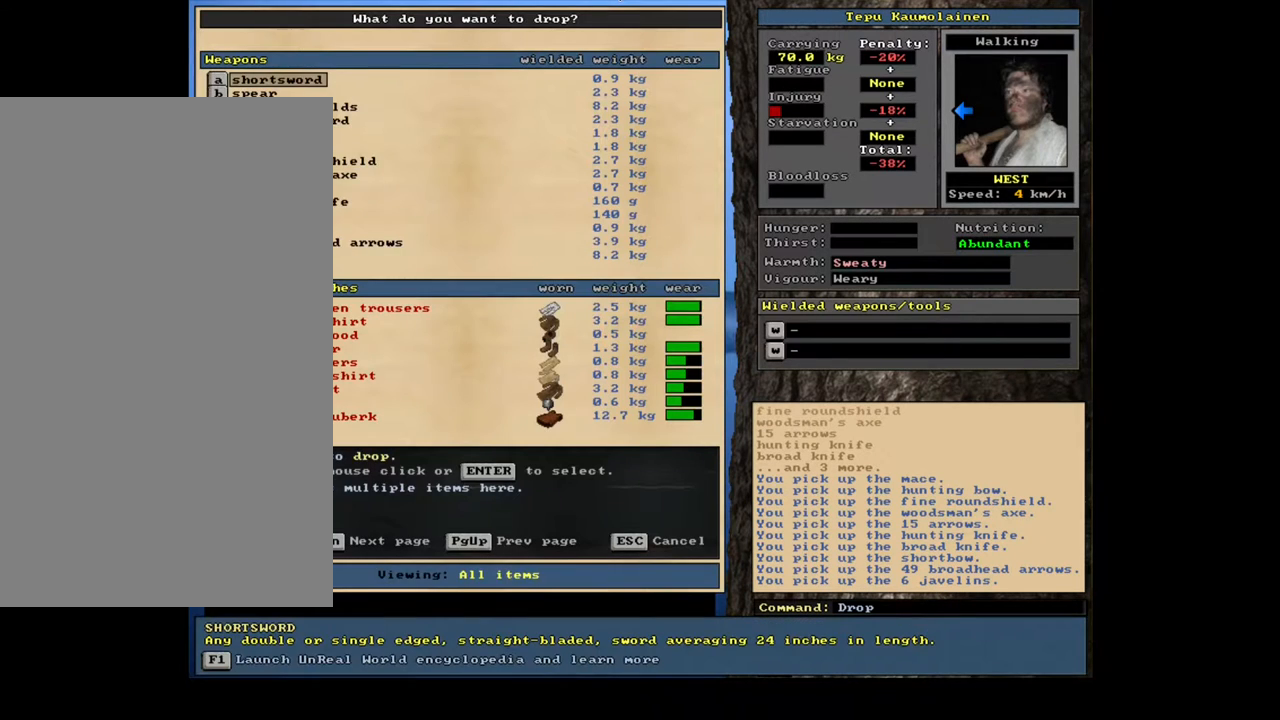
{"keys": [], "mouse": [], "events": [[17, "shift_l", "down"], [100, "equals", "down"], [200, "equals", "up"], [250, "shift_l", "up"]]}